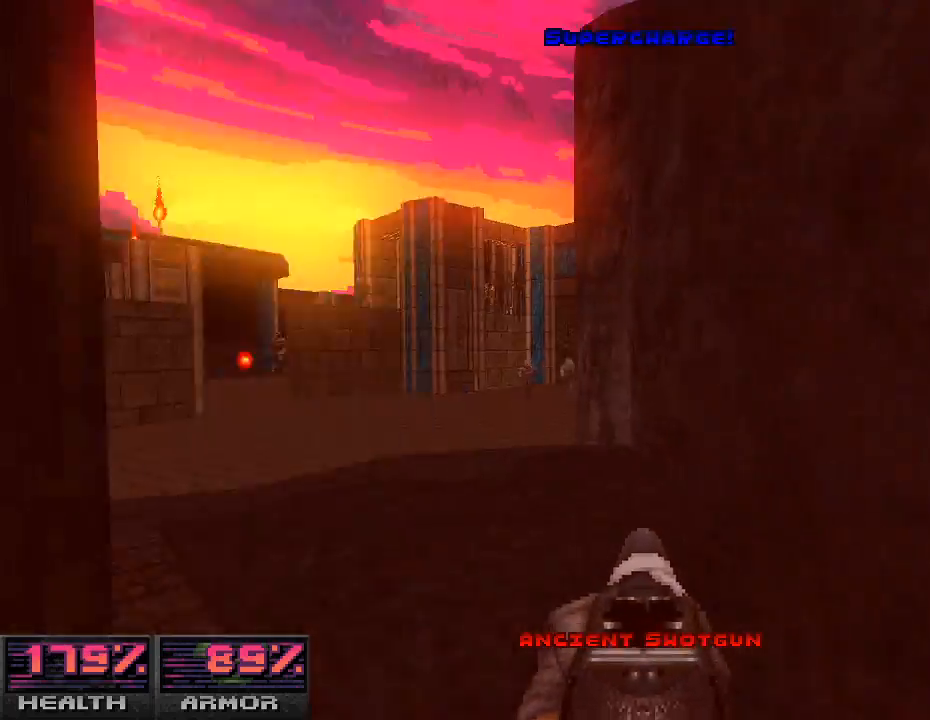
Gameplay with keyboard and mouse; each line is a JSON object with the keys and mouse buttons held at the frame after it. "events" lists presses ("down") and releases ("up") of "a", "alt_l", "alt_r", "b", "c", "caps_lock", "ctrl_l", "ctrl_r", "d", "e", "escape", "f", "g", "h", "i", "j", "k", "l", "m", "n", "o", "p", "q", "r", "return", "s", "shift_l", "shift_r", "space", "super", "t", "tab", "u", "v", "w", "x", "y", "z", "mouse_left", "mouse_wheel" and "mouse_right" between this image and that frame as [ms after this image, input, new state], when the widget could be followed in between. "mouse_left", "mouse_wheel", "mouse_right" = the "left", "wheel", "right" buttons of the "mouse" list. No other keys are recorded. "wheel" means that the mouse wheel is clicked or scrolled. Mouse movement is not recorded.
{"keys": ["w"], "mouse": [], "events": [[267, "d", "up"]]}
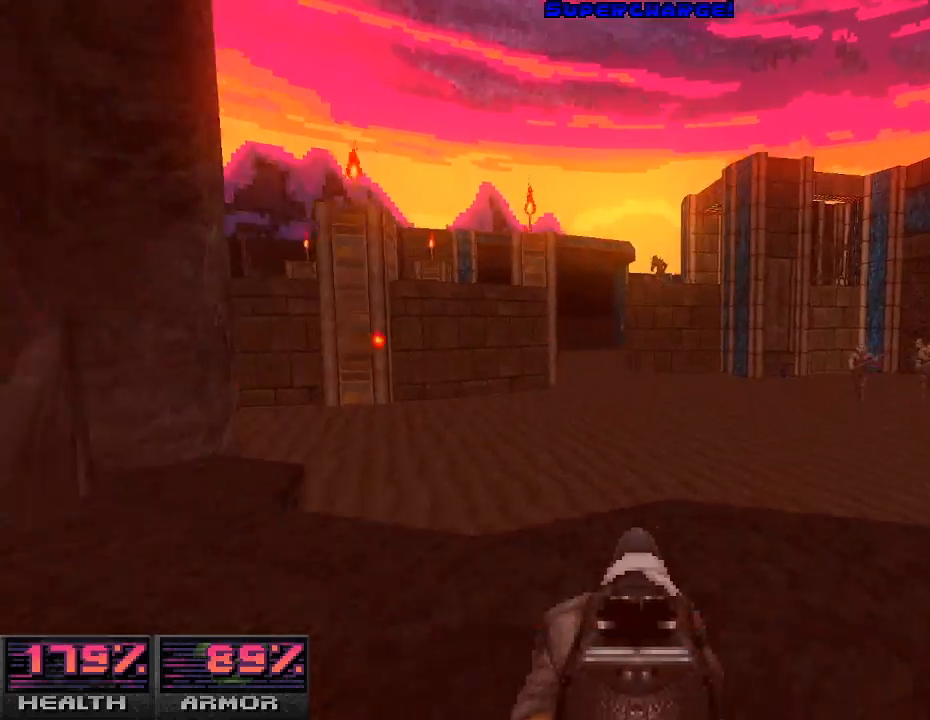
{"keys": ["w"], "mouse": [], "events": [[233, "a", "down"], [367, "a", "up"]]}
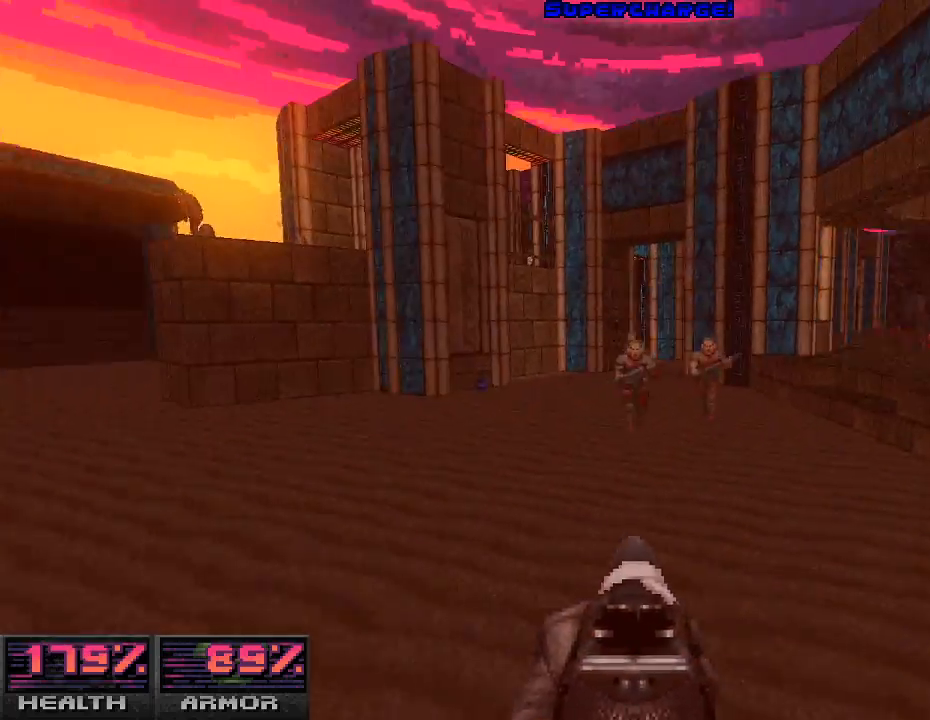
{"keys": ["w"], "mouse": [], "events": [[100, "mouse_left", "down"], [167, "a", "down"], [267, "mouse_left", "up"], [367, "a", "up"]]}
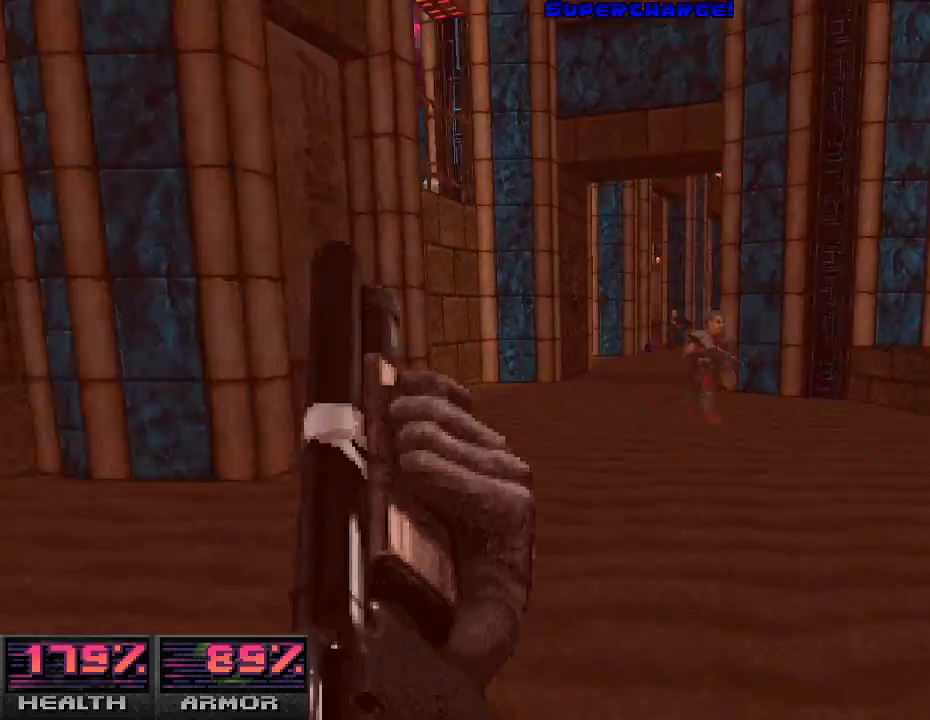
{"keys": [], "mouse": [], "events": [[33, "w", "up"], [100, "a", "down"], [300, "w", "down"], [333, "a", "up"], [467, "w", "up"]]}
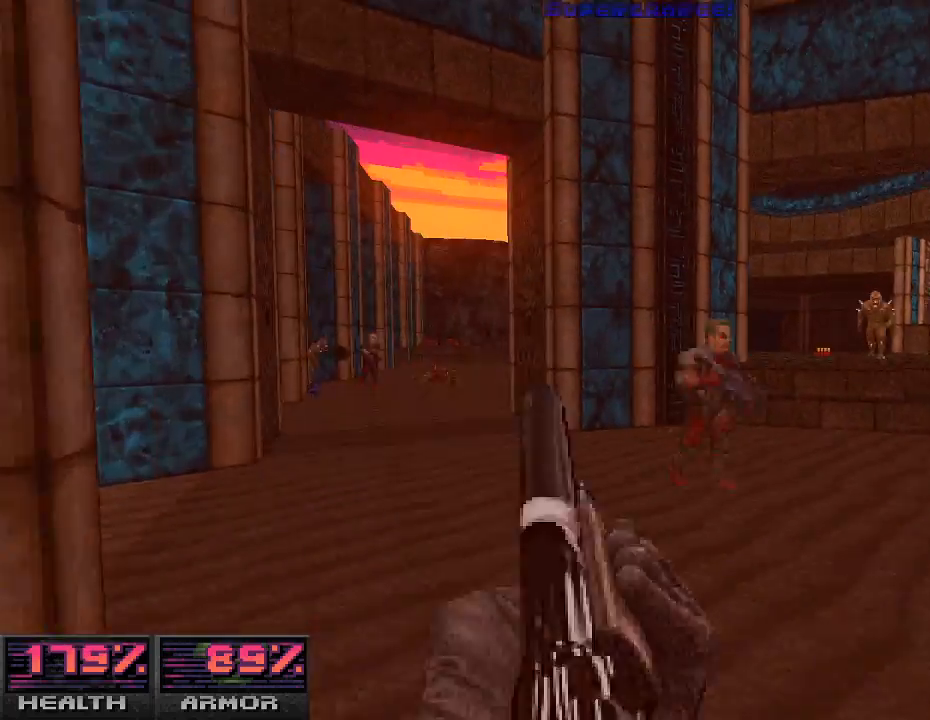
{"keys": [], "mouse": [], "events": [[67, "d", "down"], [100, "mouse_left", "down"], [267, "w", "down"], [333, "d", "up"], [333, "mouse_left", "up"], [500, "w", "up"]]}
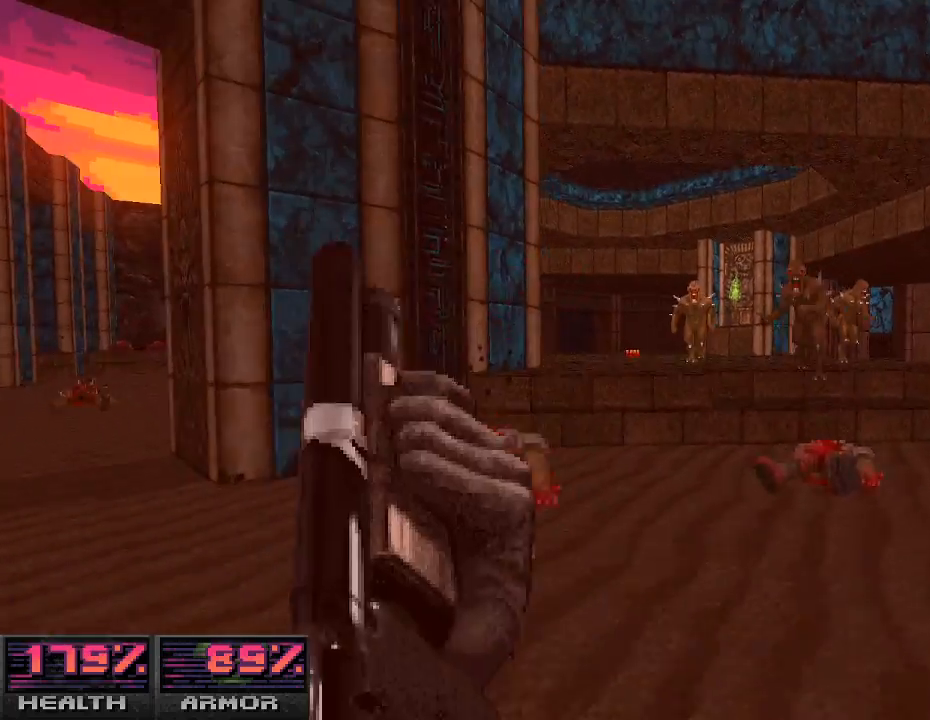
{"keys": ["w"], "mouse": [], "events": [[33, "d", "down"], [333, "d", "up"], [367, "w", "down"]]}
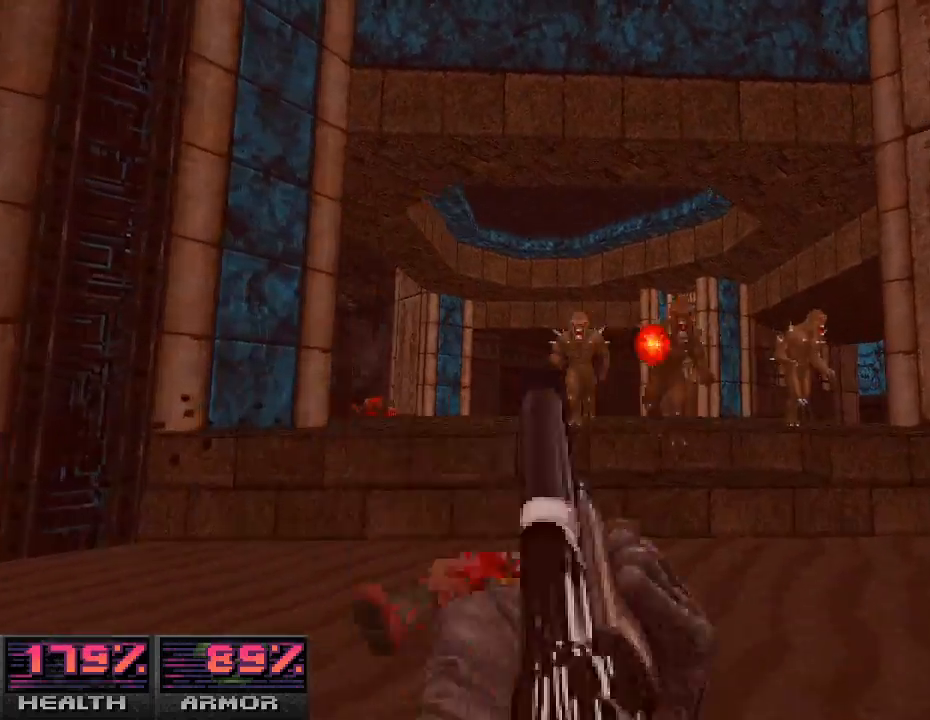
{"keys": ["a", "w"], "mouse": [], "events": [[33, "w", "up"], [67, "mouse_left", "down"], [100, "d", "down"], [233, "d", "up"], [267, "w", "down"], [400, "mouse_left", "up"], [467, "a", "down"]]}
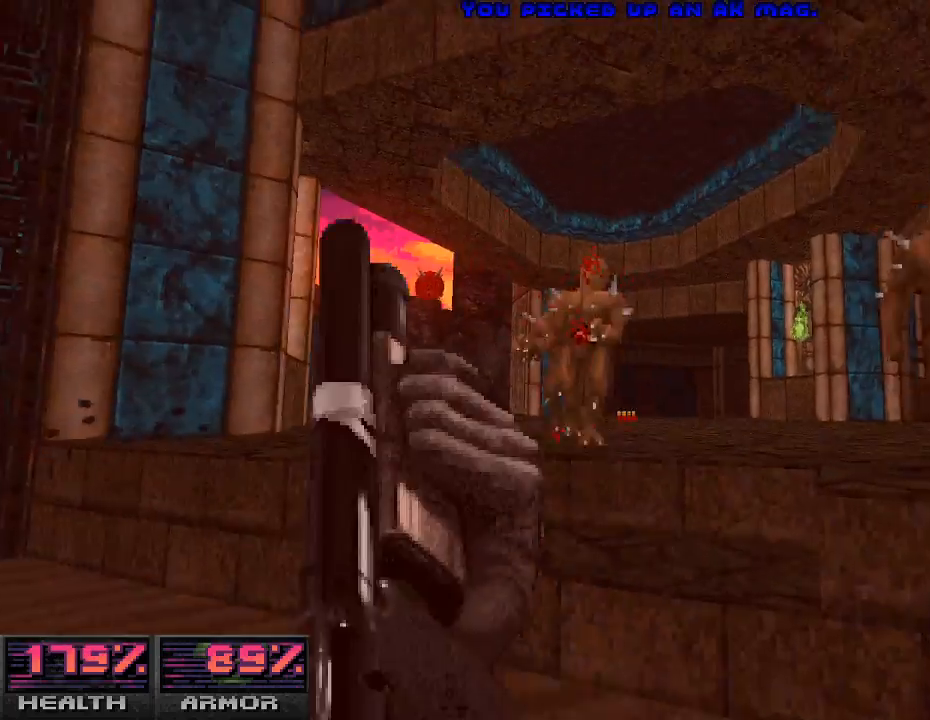
{"keys": ["w"], "mouse": [], "events": [[33, "w", "up"], [267, "a", "up"], [267, "w", "down"]]}
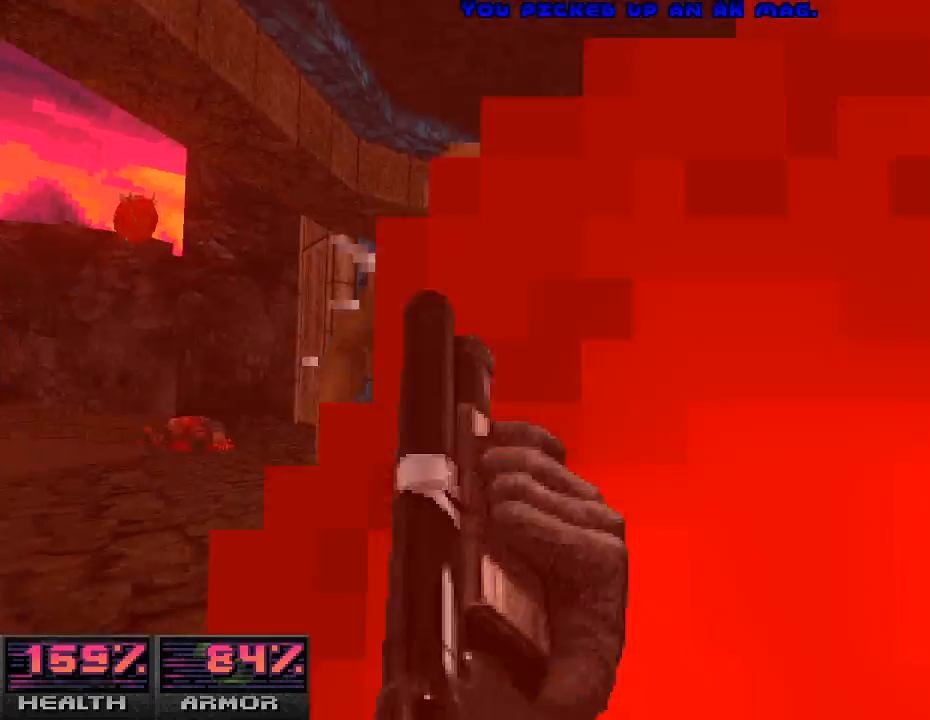
{"keys": ["a", "w"], "mouse": [], "events": [[33, "a", "down"], [100, "a", "up"], [133, "mouse_left", "down"], [167, "a", "down"], [167, "w", "up"], [367, "mouse_left", "up"], [467, "w", "down"]]}
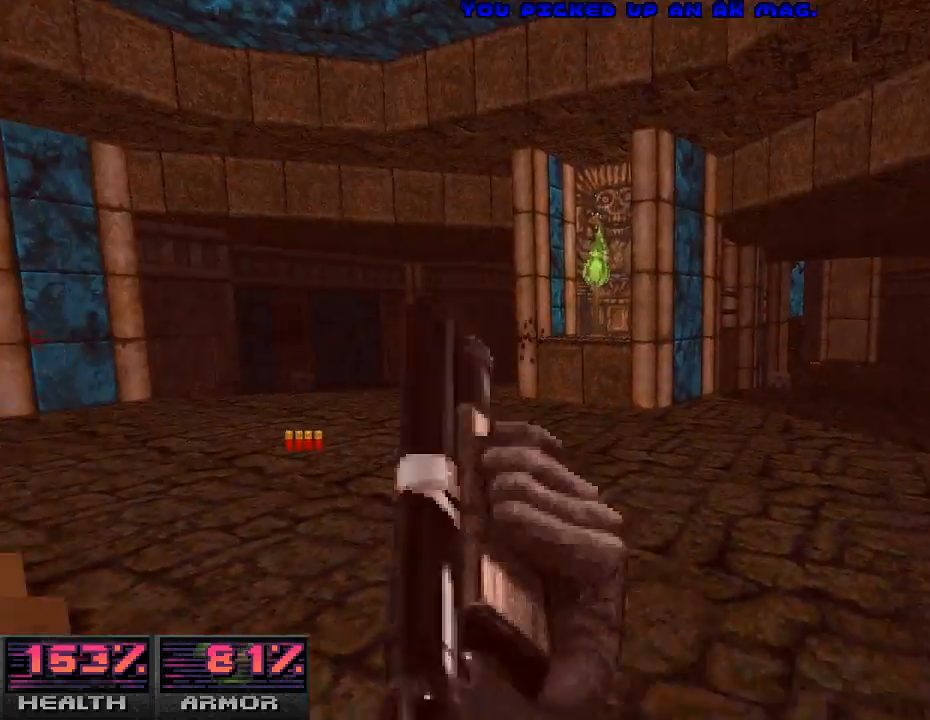
{"keys": ["a"], "mouse": [], "events": [[33, "a", "up"], [133, "a", "down"], [333, "a", "up"], [400, "a", "down"], [467, "w", "up"]]}
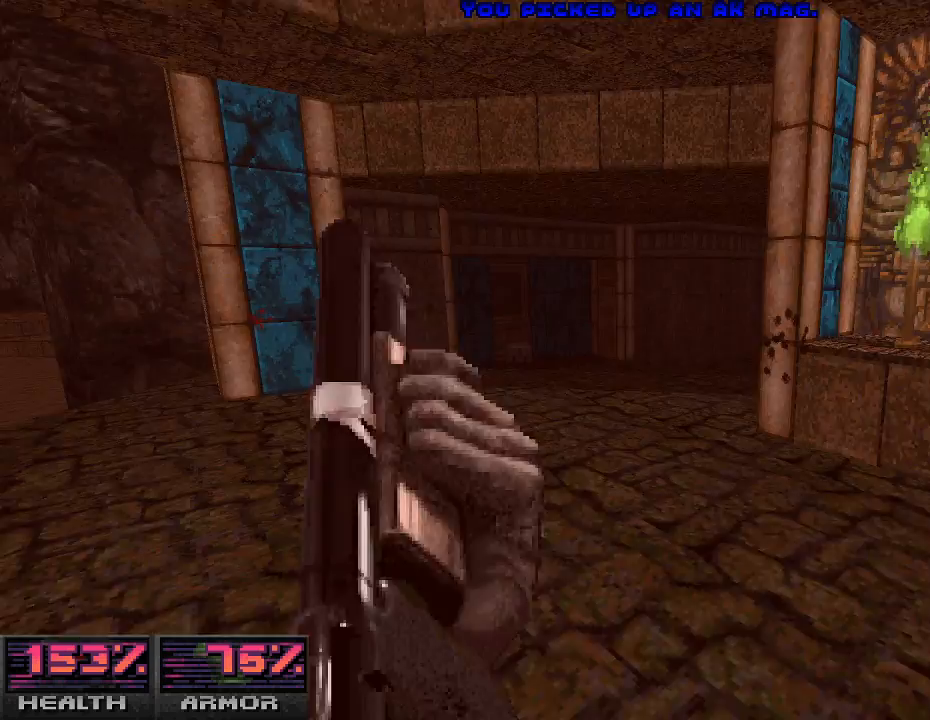
{"keys": ["w"], "mouse": [], "events": [[167, "w", "down"], [233, "a", "up"]]}
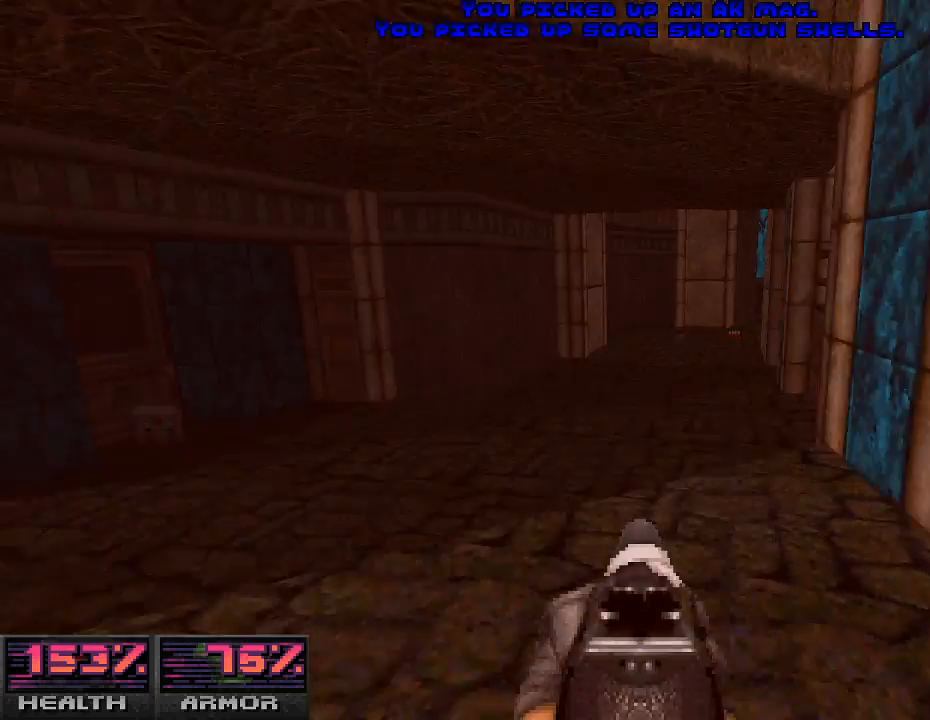
{"keys": ["w"], "mouse": [], "events": [[33, "a", "down"], [67, "a", "up"], [300, "d", "down"], [467, "d", "up"]]}
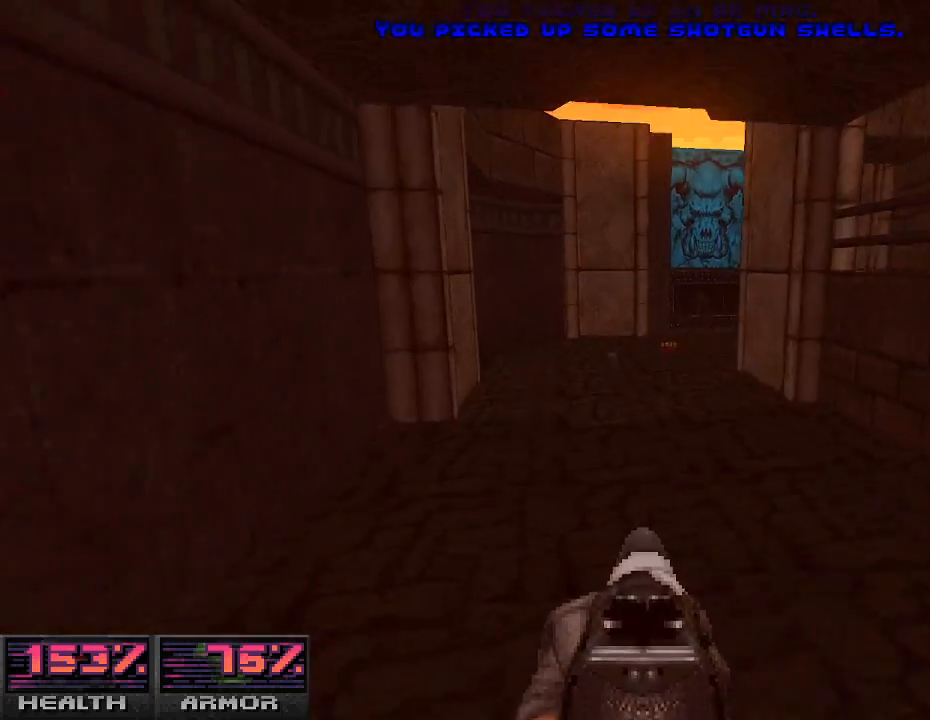
{"keys": ["d", "w"], "mouse": [], "events": [[433, "d", "down"]]}
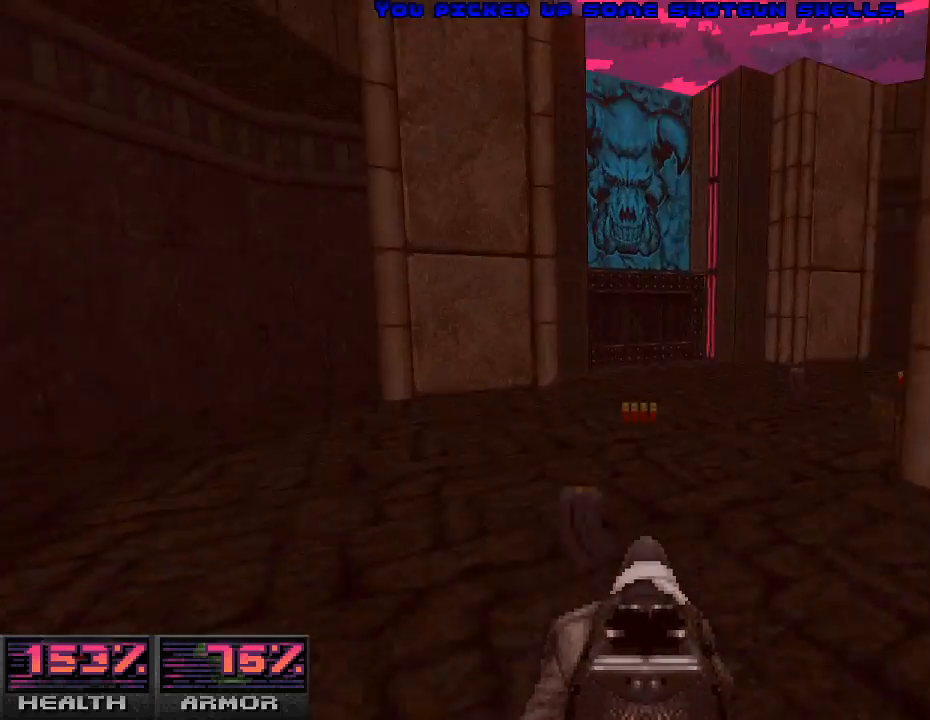
{"keys": ["d", "w"], "mouse": [], "events": [[100, "d", "up"], [200, "w", "up"], [433, "d", "down"], [500, "w", "down"]]}
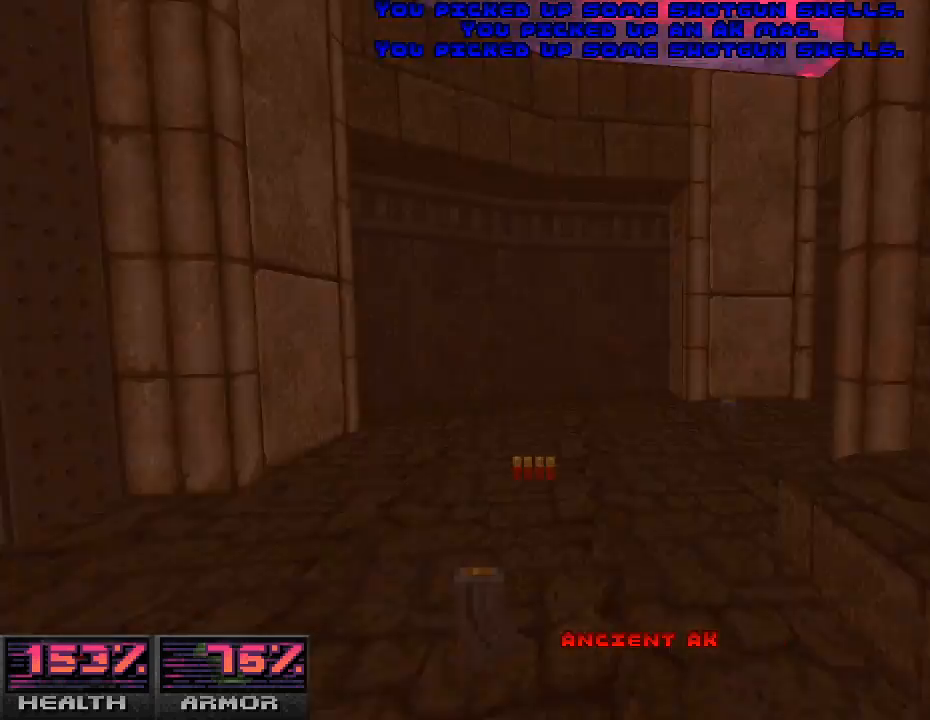
{"keys": [], "mouse": [], "events": [[33, "d", "up"], [233, "a", "down"], [267, "w", "up"], [500, "a", "up"]]}
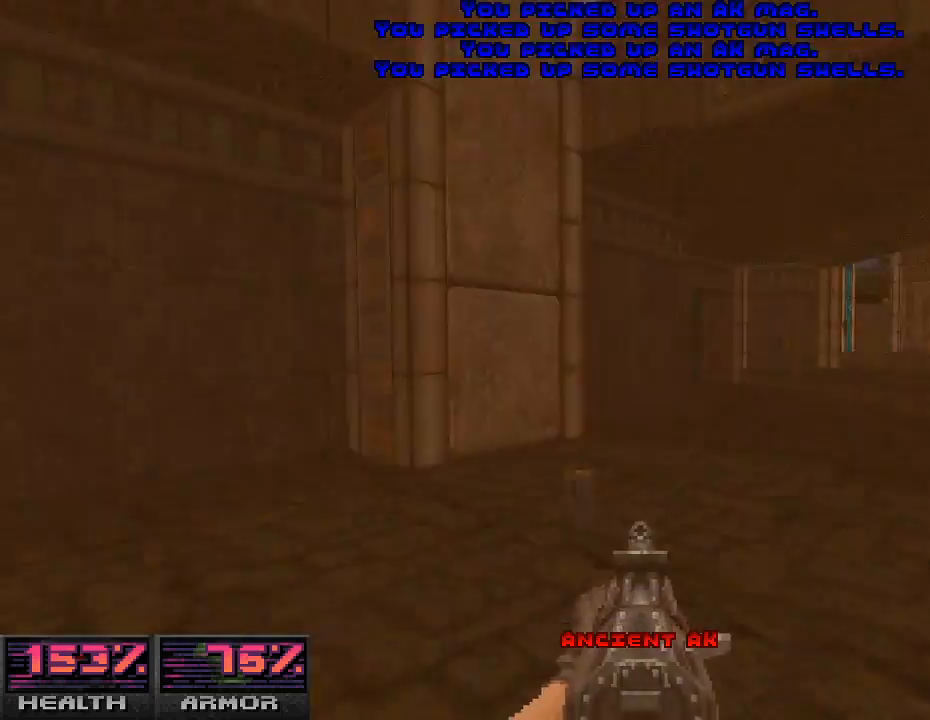
{"keys": ["a", "w"], "mouse": [], "events": [[100, "s", "down"], [167, "s", "up"], [200, "d", "down"], [300, "w", "down"], [333, "d", "up"], [467, "a", "down"]]}
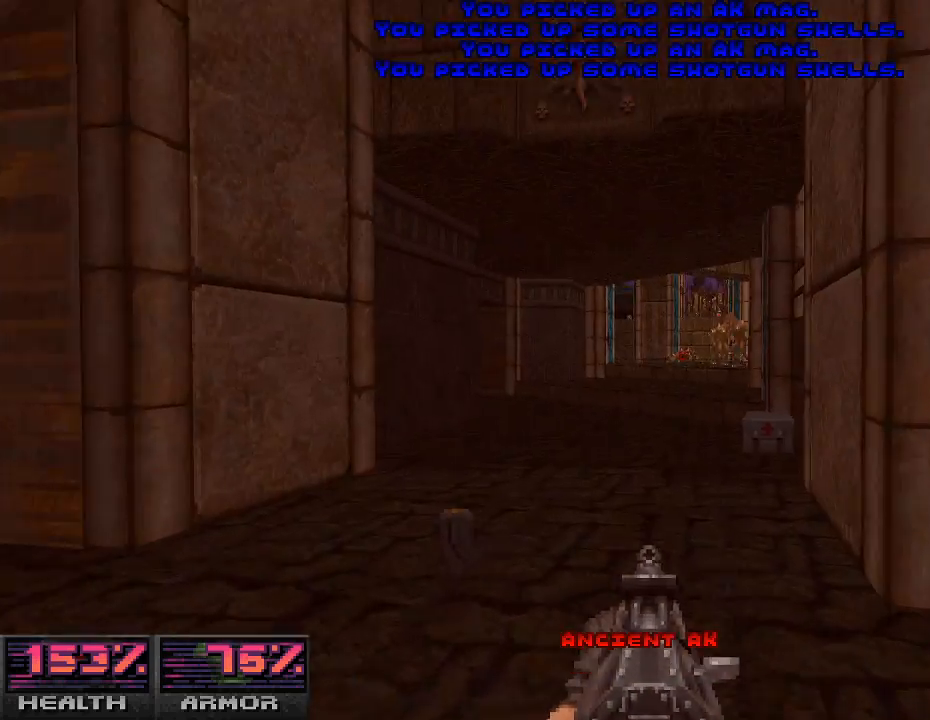
{"keys": ["s"], "mouse": ["left"], "events": [[100, "a", "up"], [300, "w", "up"], [400, "mouse_left", "down"], [467, "s", "down"]]}
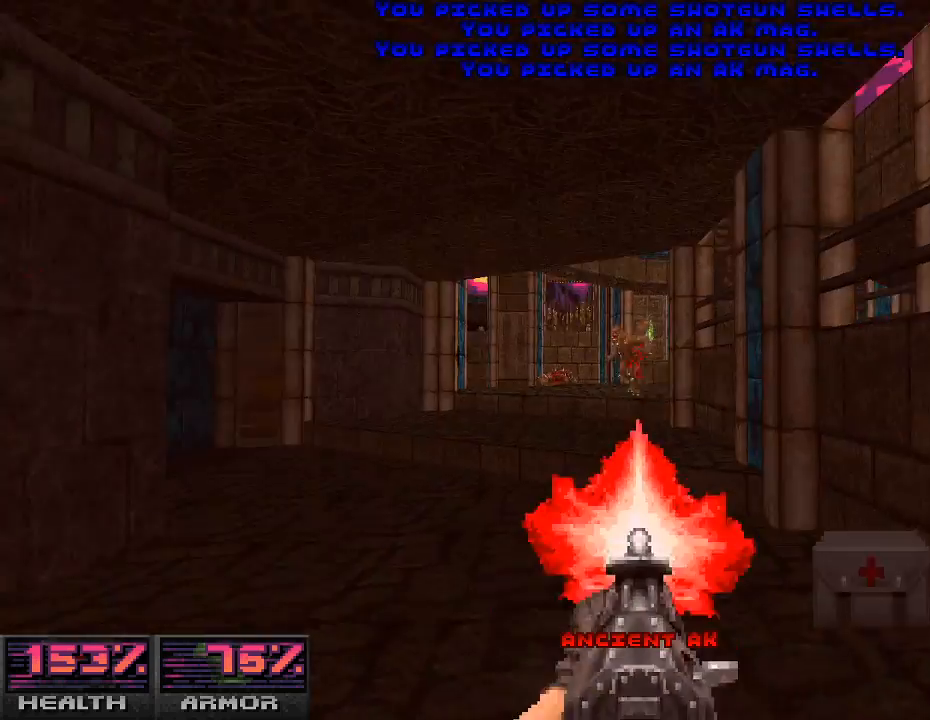
{"keys": [], "mouse": ["left"], "events": [[267, "d", "down"], [267, "s", "up"], [333, "d", "up"]]}
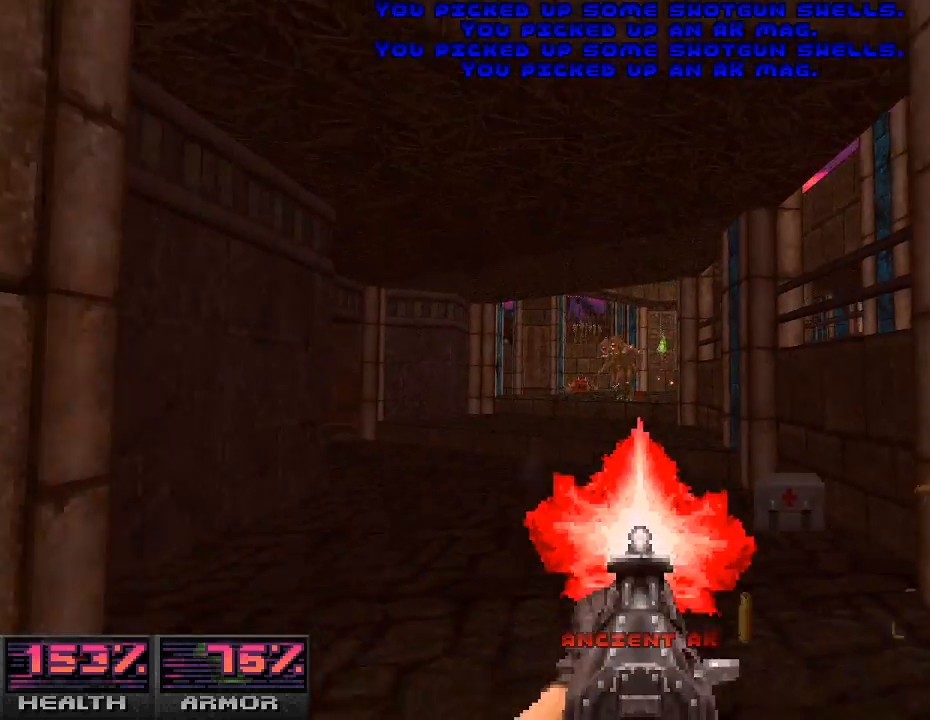
{"keys": [], "mouse": ["left"], "events": [[33, "d", "down"], [67, "d", "up"], [367, "d", "down"], [400, "d", "up"]]}
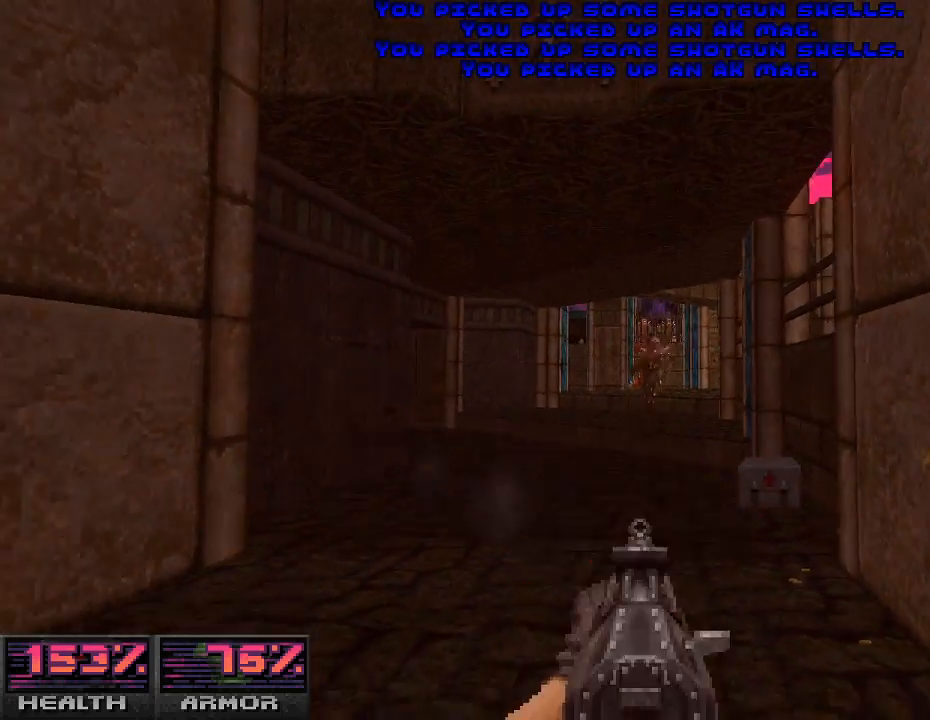
{"keys": [], "mouse": ["left"], "events": [[100, "d", "down"], [200, "d", "up"]]}
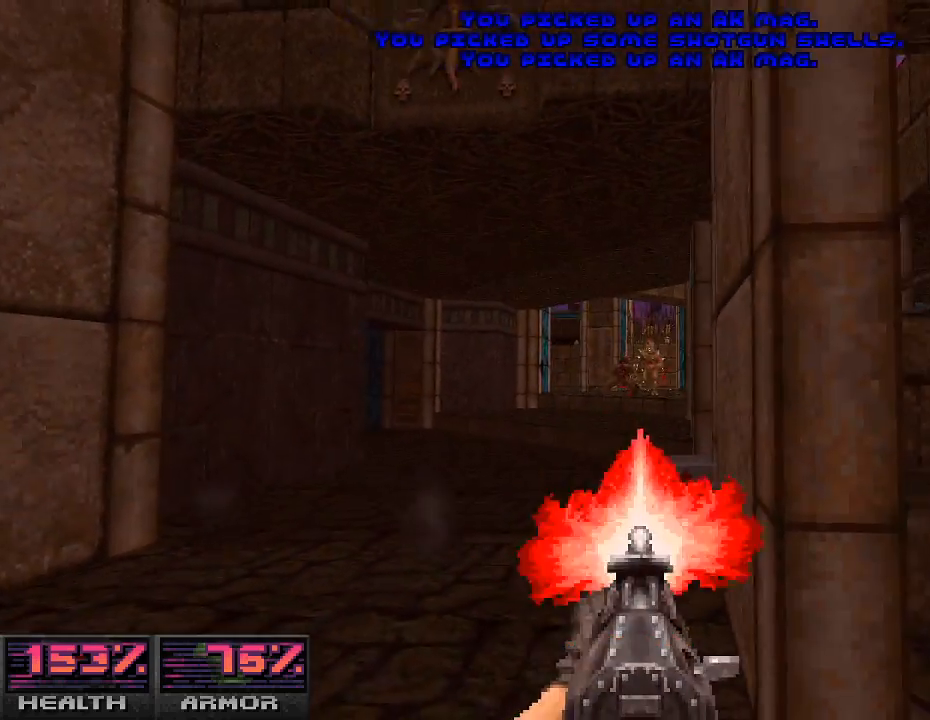
{"keys": ["d"], "mouse": [], "events": [[367, "mouse_left", "up"], [433, "d", "down"]]}
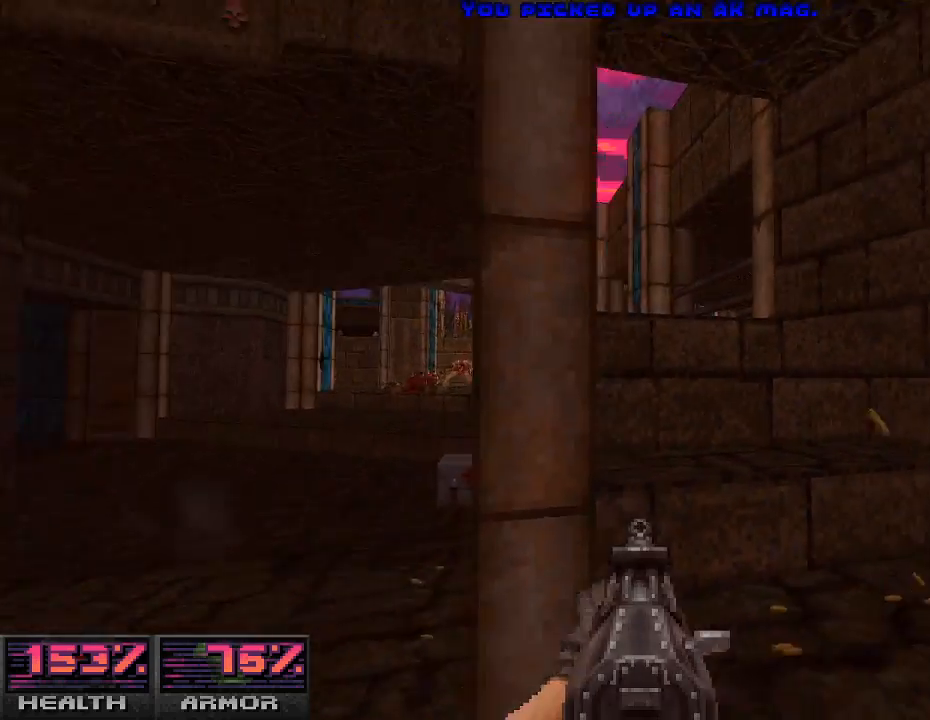
{"keys": [], "mouse": [], "events": [[100, "w", "down"], [133, "d", "up"], [300, "a", "down"], [433, "w", "up"], [467, "a", "up"]]}
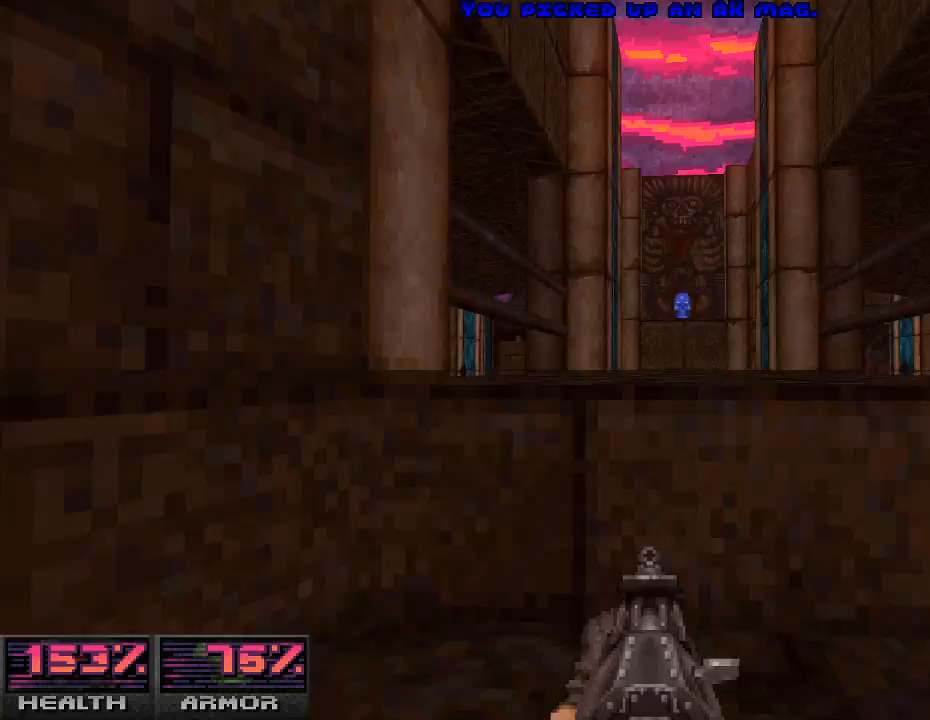
{"keys": ["w"], "mouse": [], "events": [[133, "w", "down"], [333, "d", "down"], [433, "d", "up"]]}
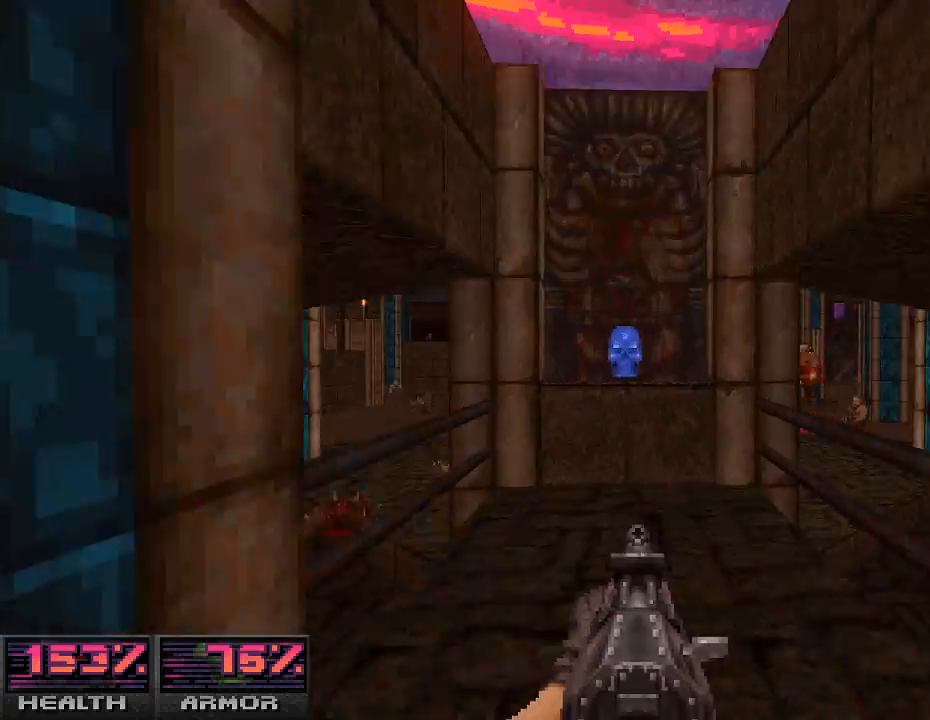
{"keys": [], "mouse": [], "events": [[233, "a", "down"], [300, "a", "up"], [333, "w", "up"]]}
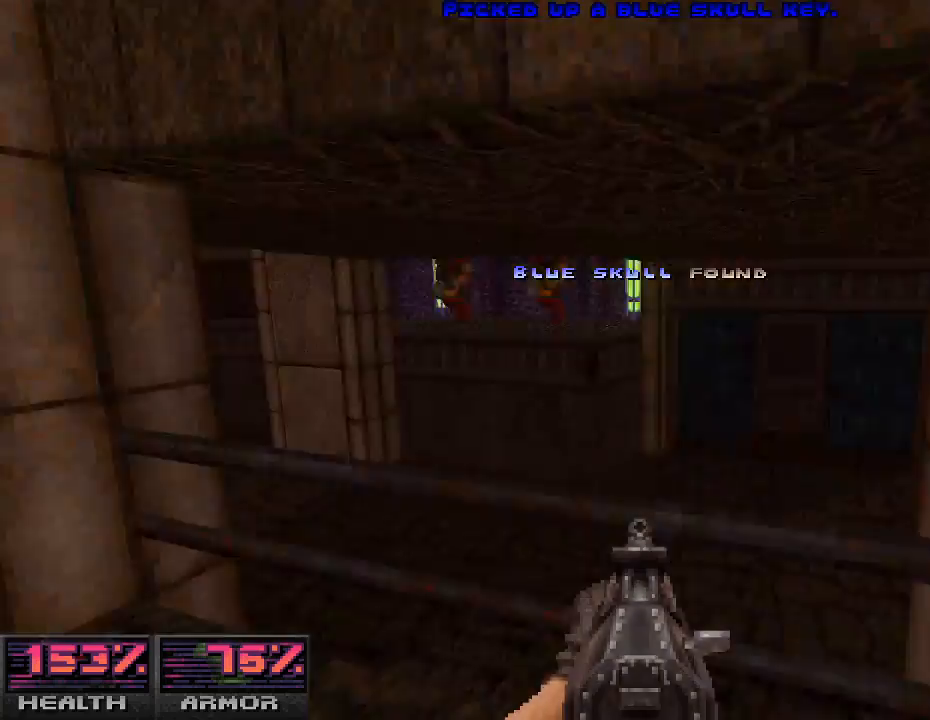
{"keys": ["w"], "mouse": [], "events": [[300, "w", "down"]]}
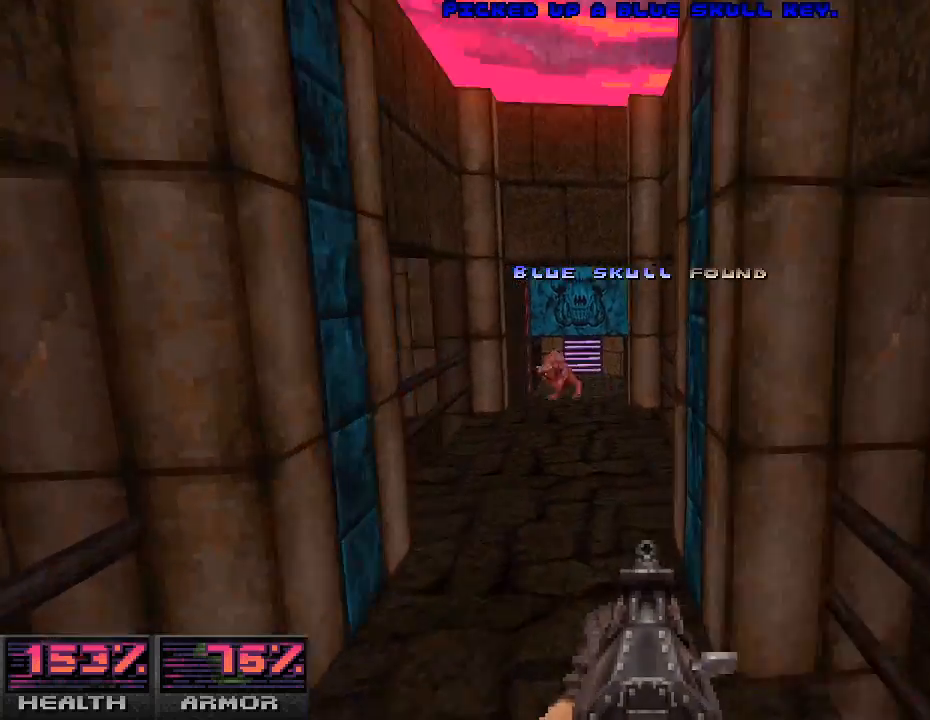
{"keys": ["d"], "mouse": ["left"], "events": [[67, "a", "down"], [167, "a", "up"], [200, "mouse_left", "down"], [200, "w", "up"], [267, "w", "down"], [433, "w", "up"], [467, "d", "down"]]}
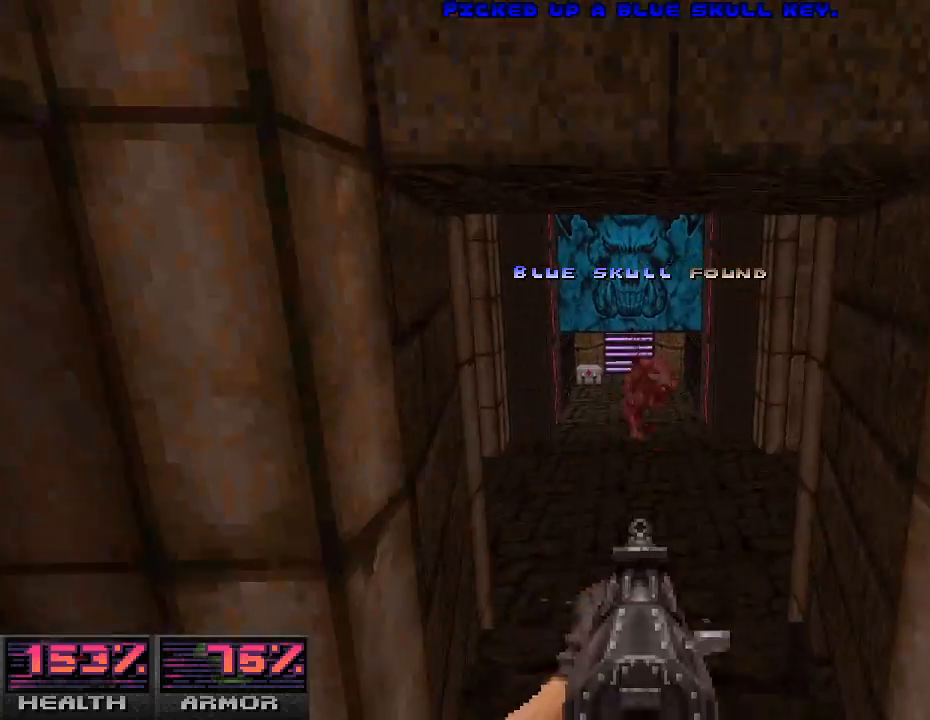
{"keys": ["a"], "mouse": ["left"], "events": [[67, "d", "up"], [200, "w", "down"], [333, "w", "up"], [433, "a", "down"]]}
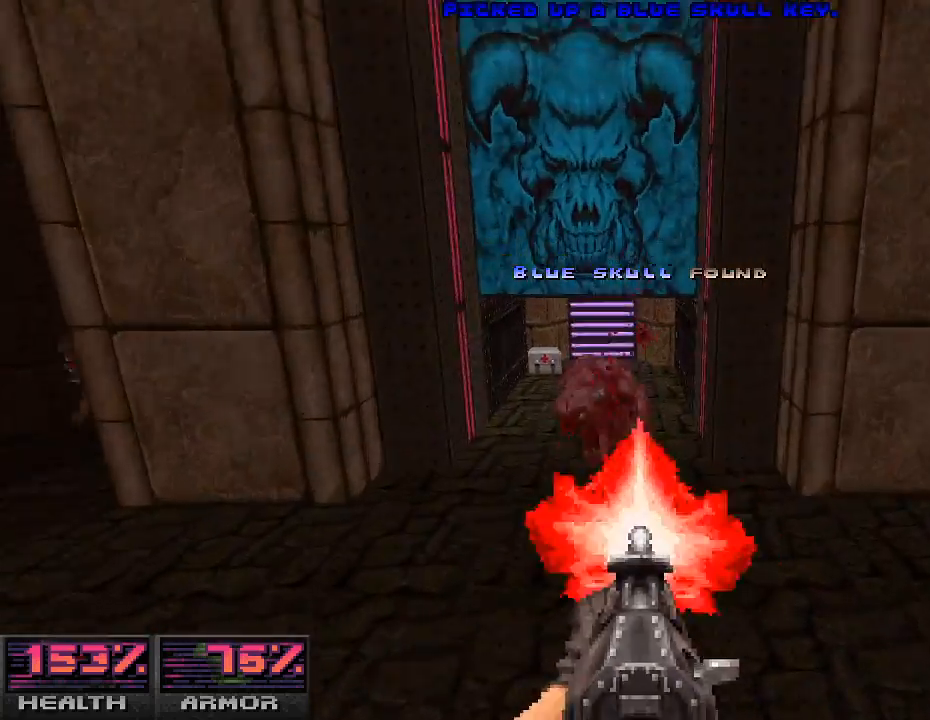
{"keys": ["w"], "mouse": ["left"], "events": [[67, "a", "up"], [133, "w", "down"], [267, "w", "up"], [333, "d", "down"], [500, "d", "up"], [500, "w", "down"]]}
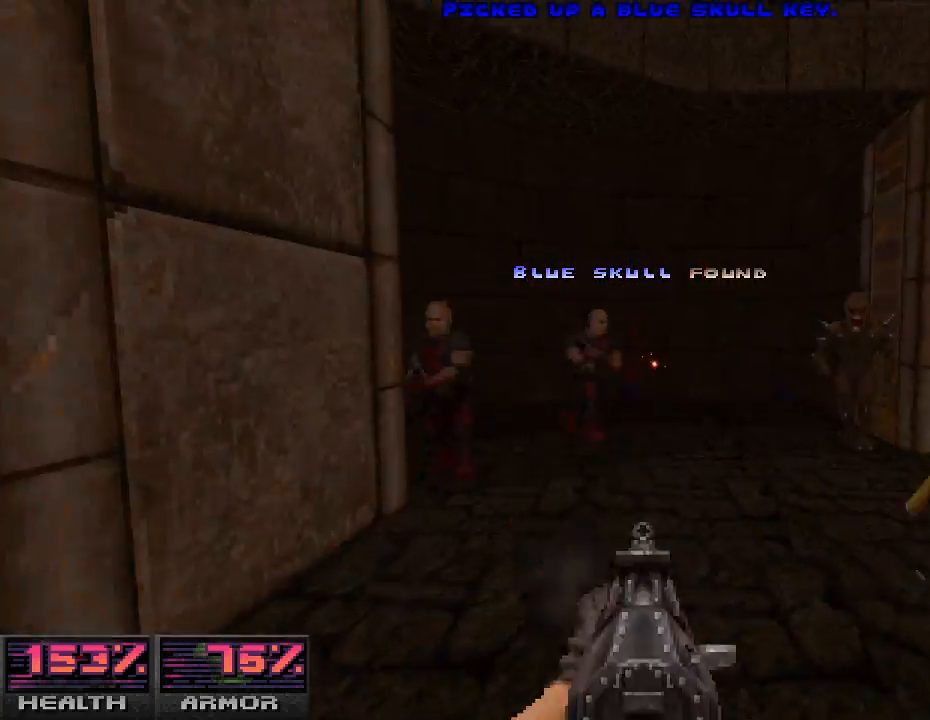
{"keys": ["w"], "mouse": ["left"], "events": [[200, "w", "up"], [467, "w", "down"]]}
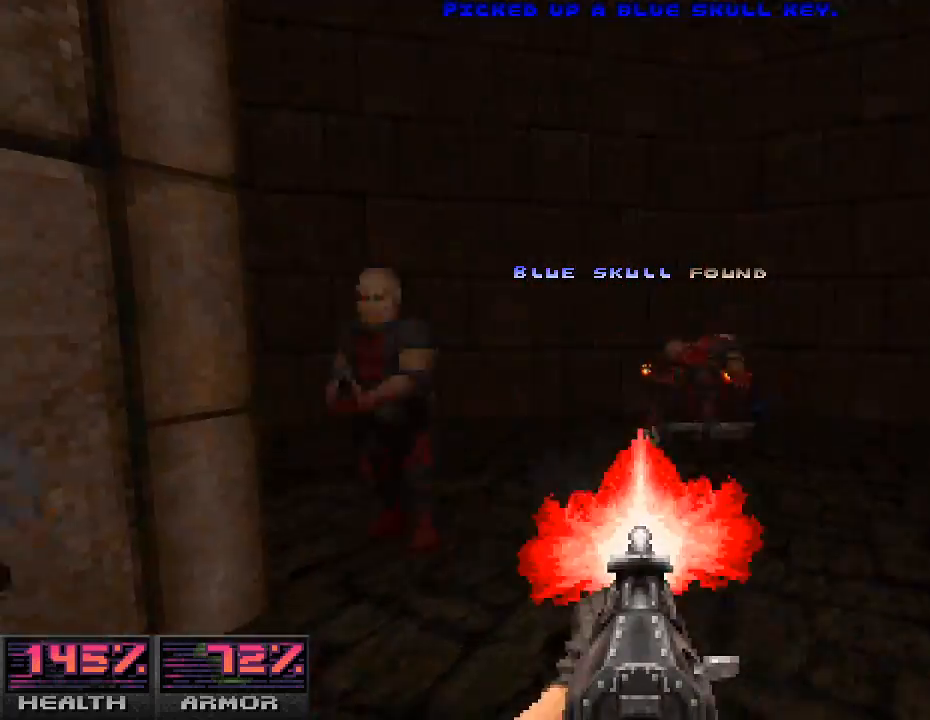
{"keys": ["w"], "mouse": ["left"], "events": [[67, "d", "down"], [133, "w", "up"], [367, "w", "down"], [400, "d", "up"]]}
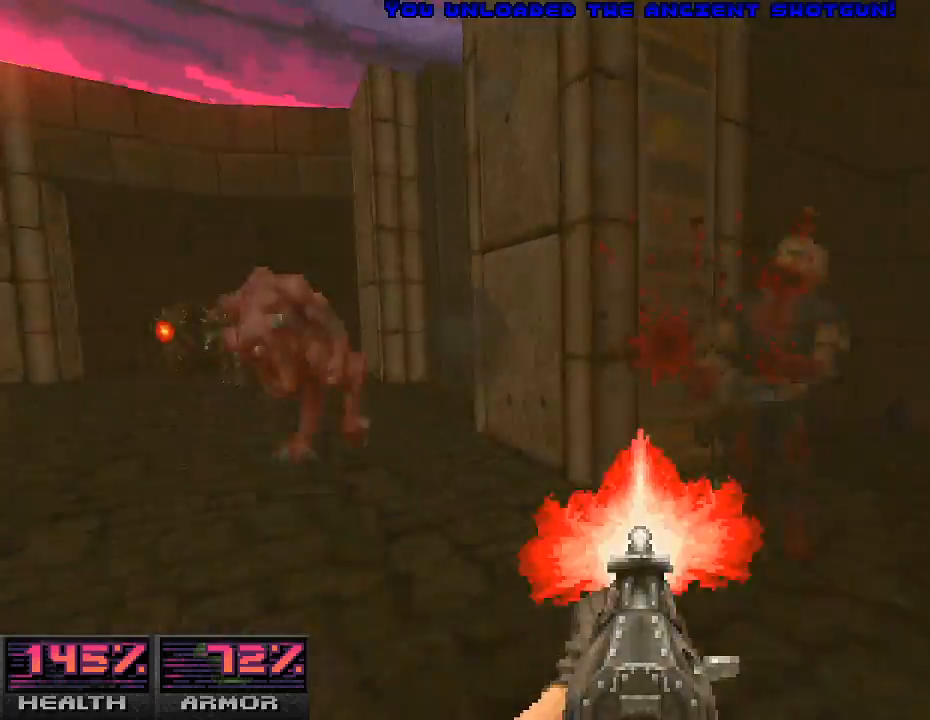
{"keys": ["d"], "mouse": ["left"], "events": [[100, "d", "down"], [133, "w", "up"], [300, "d", "up"], [300, "w", "down"], [400, "d", "down"], [433, "w", "up"]]}